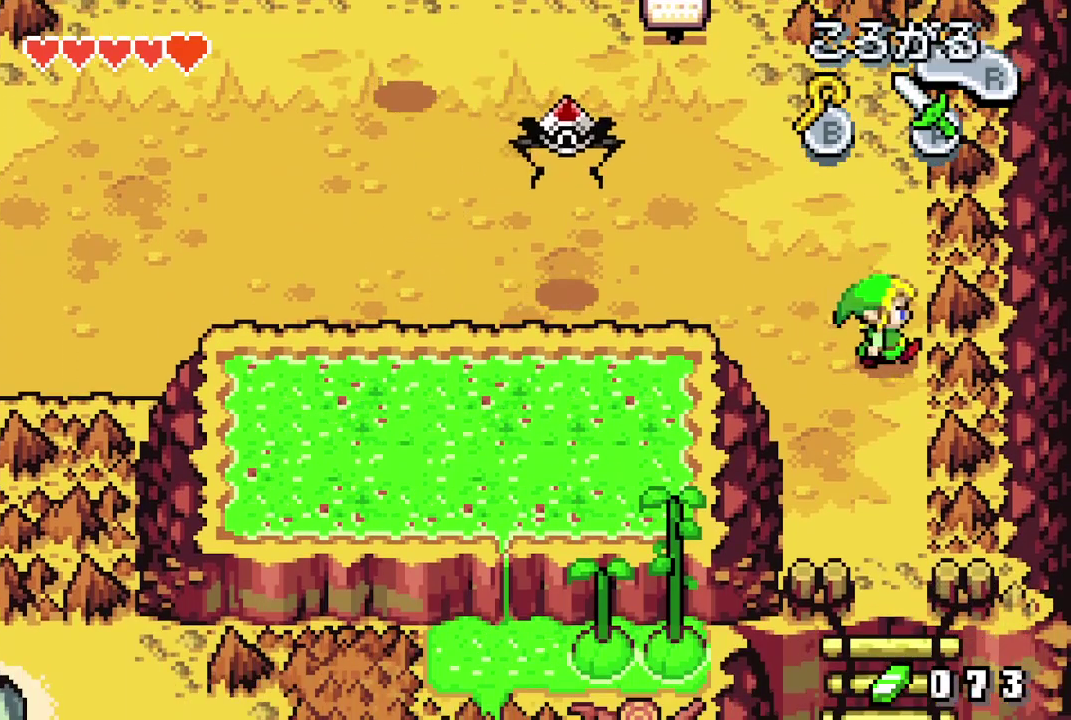
Gameplay with a controller (Nintendo layout); each line is a JSON object with the inputs held at the frame after it (dt_ms = milliseconds from this image to that frame). "events" lists button and stick changes between this image and that frame as [ms after this image, input, new state], when the widget could be followed in between. Not read: L3 R3.
{"dt_ms": 200, "buttons": ["DPAD_LEFT"], "events": [[67, "DPAD_RIGHT", "up"], [117, "DPAD_LEFT", "down"]]}
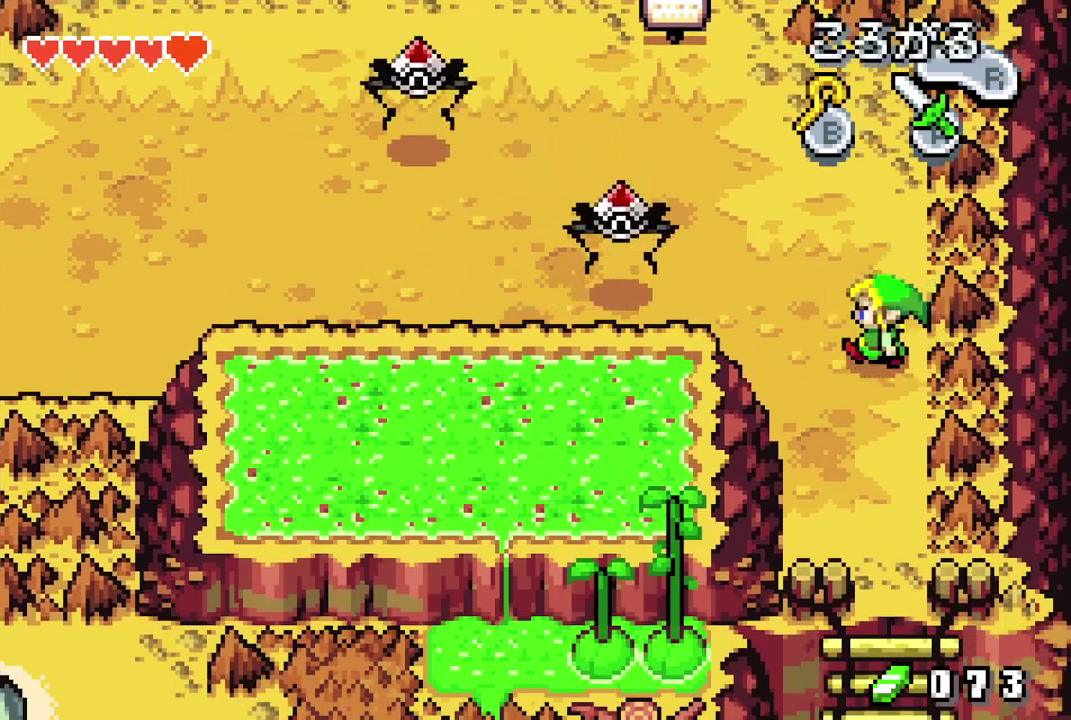
{"dt_ms": 200, "buttons": ["DPAD_UP"], "events": [[17, "DPAD_LEFT", "up"], [133, "DPAD_UP", "down"]]}
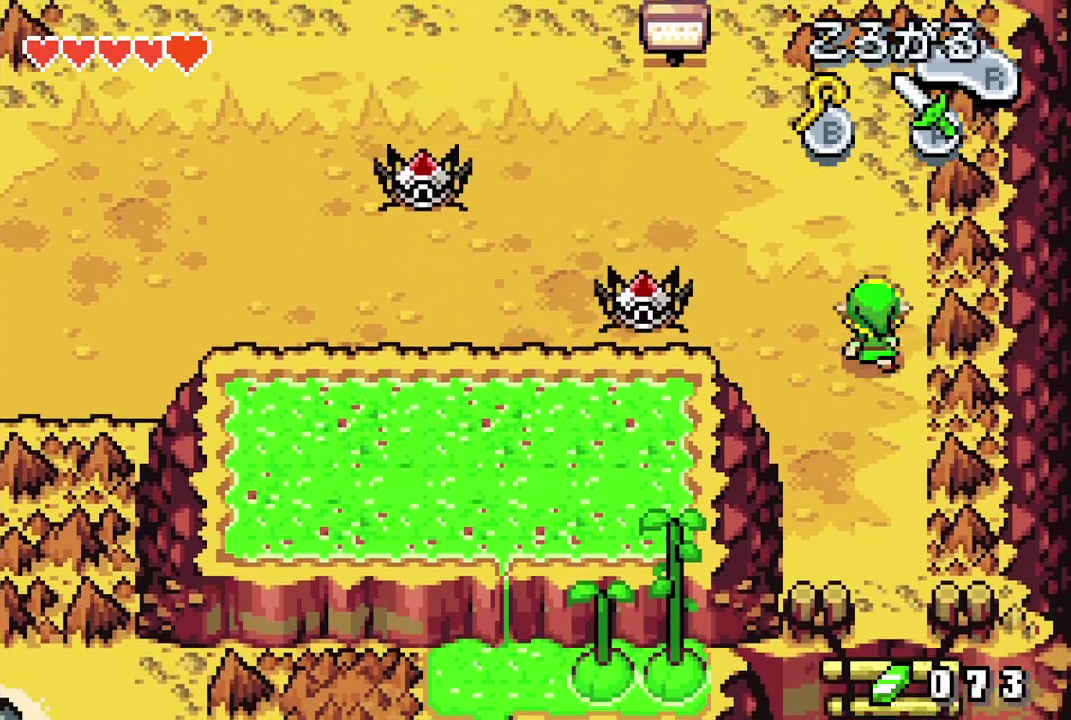
{"dt_ms": 300, "buttons": [], "events": [[100, "DPAD_RIGHT", "down"], [300, "DPAD_RIGHT", "up"], [300, "DPAD_UP", "up"]]}
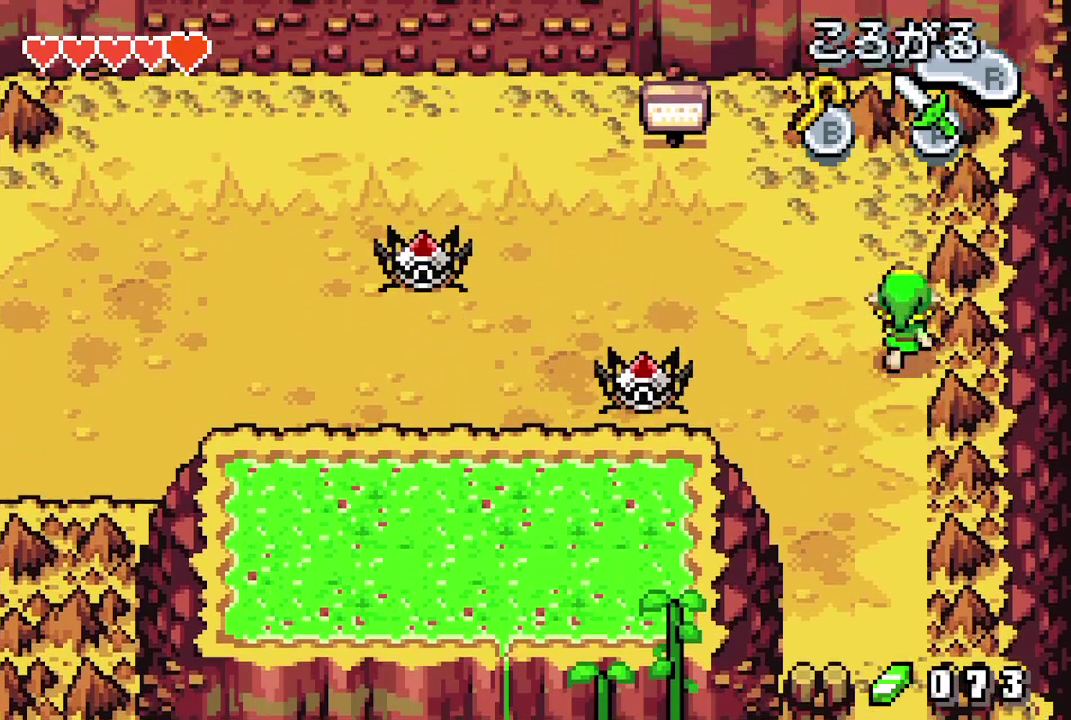
{"dt_ms": 300, "buttons": [], "events": []}
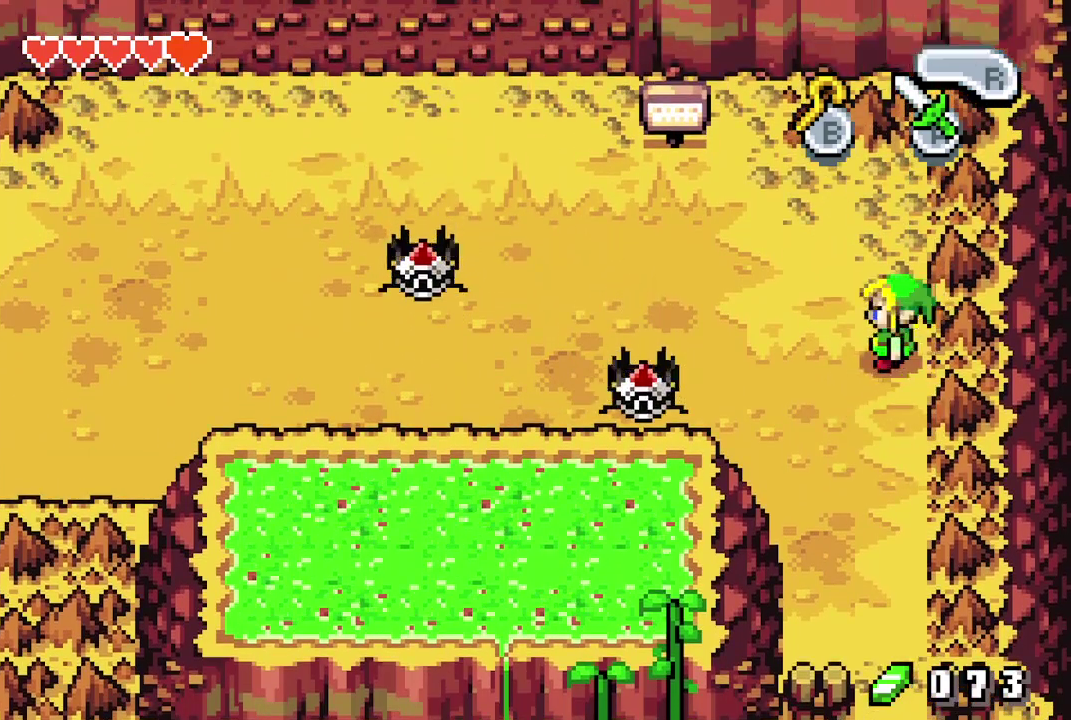
{"dt_ms": 500, "buttons": [], "events": []}
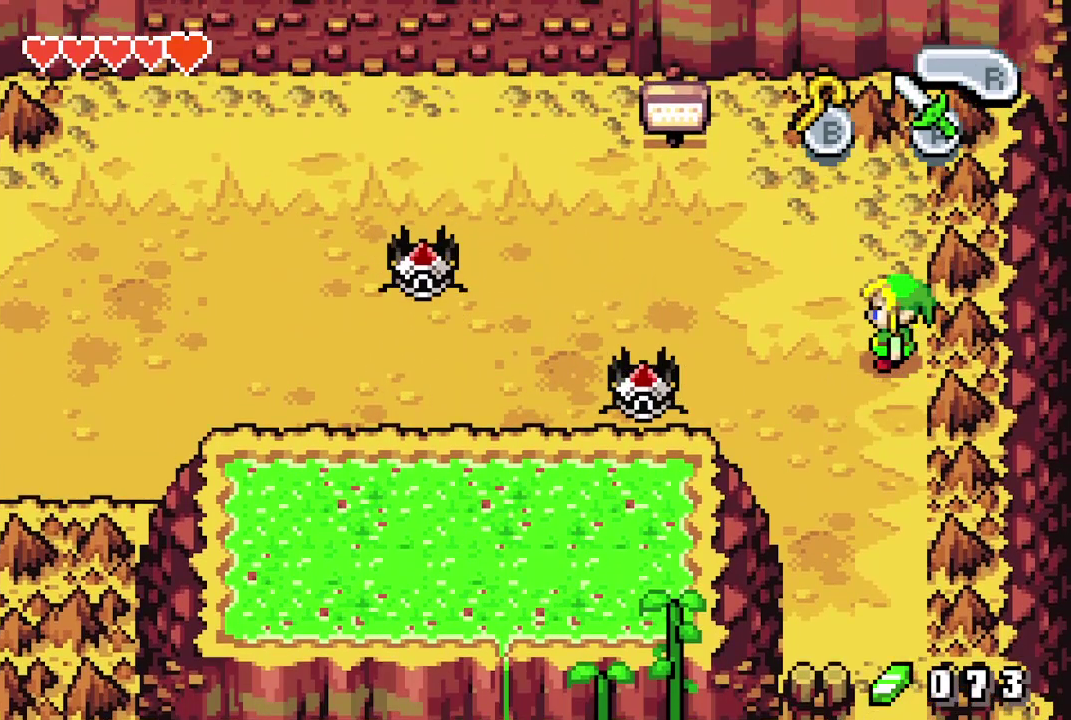
{"dt_ms": 500, "buttons": [], "events": []}
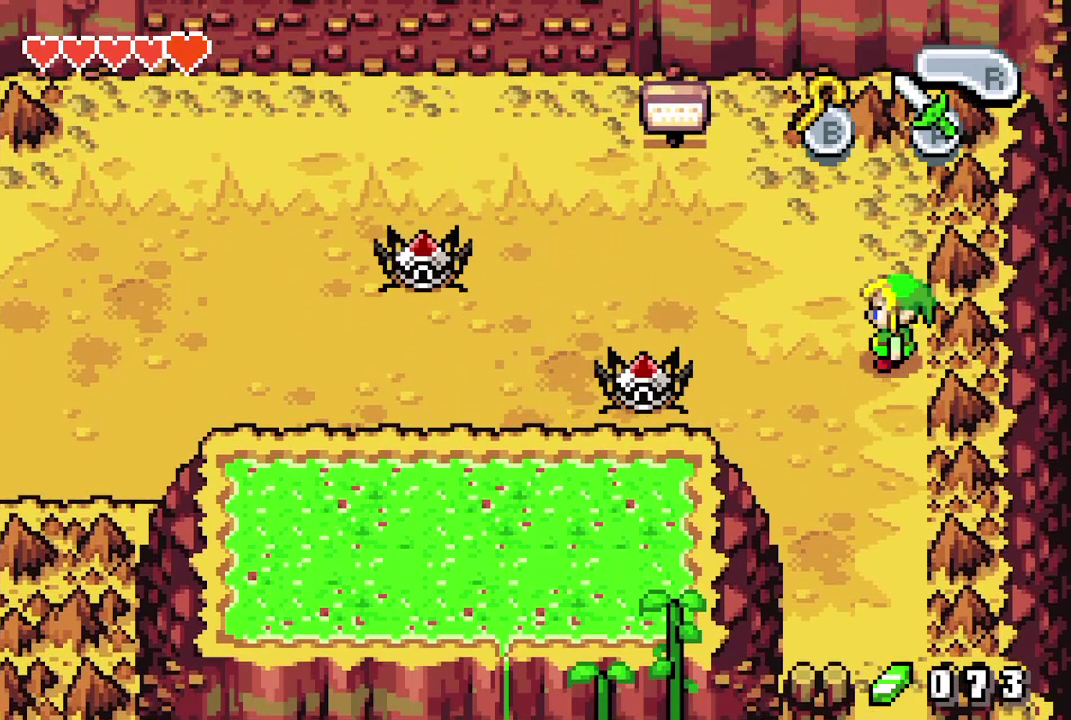
{"dt_ms": 500, "buttons": [], "events": []}
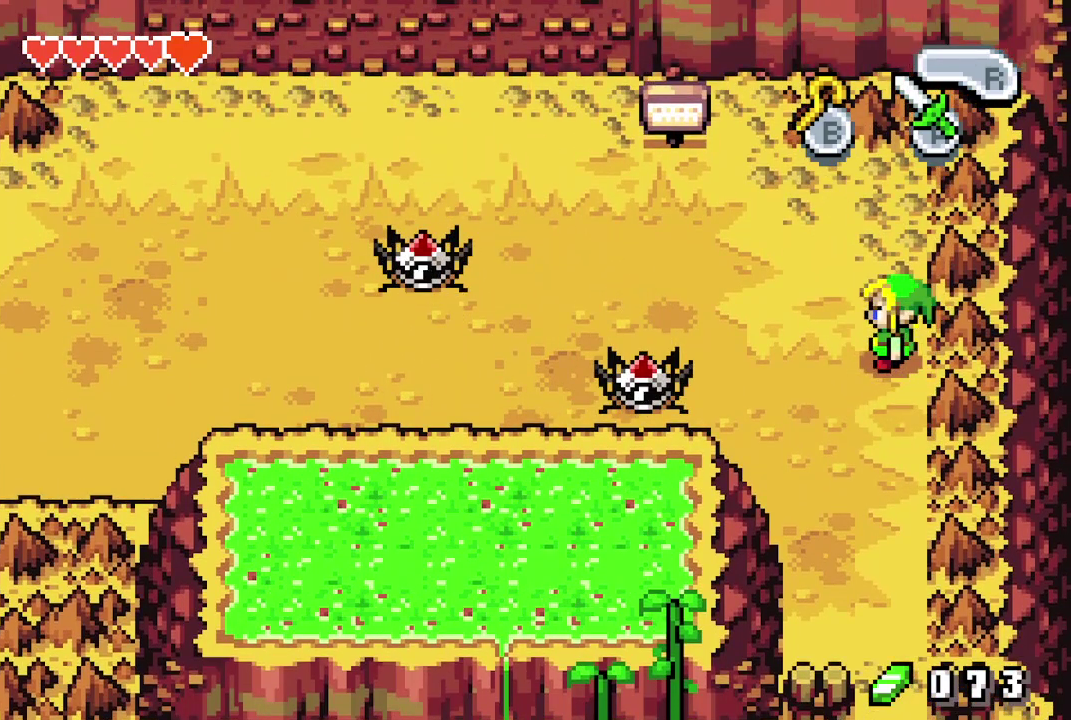
{"dt_ms": 500, "buttons": [], "events": []}
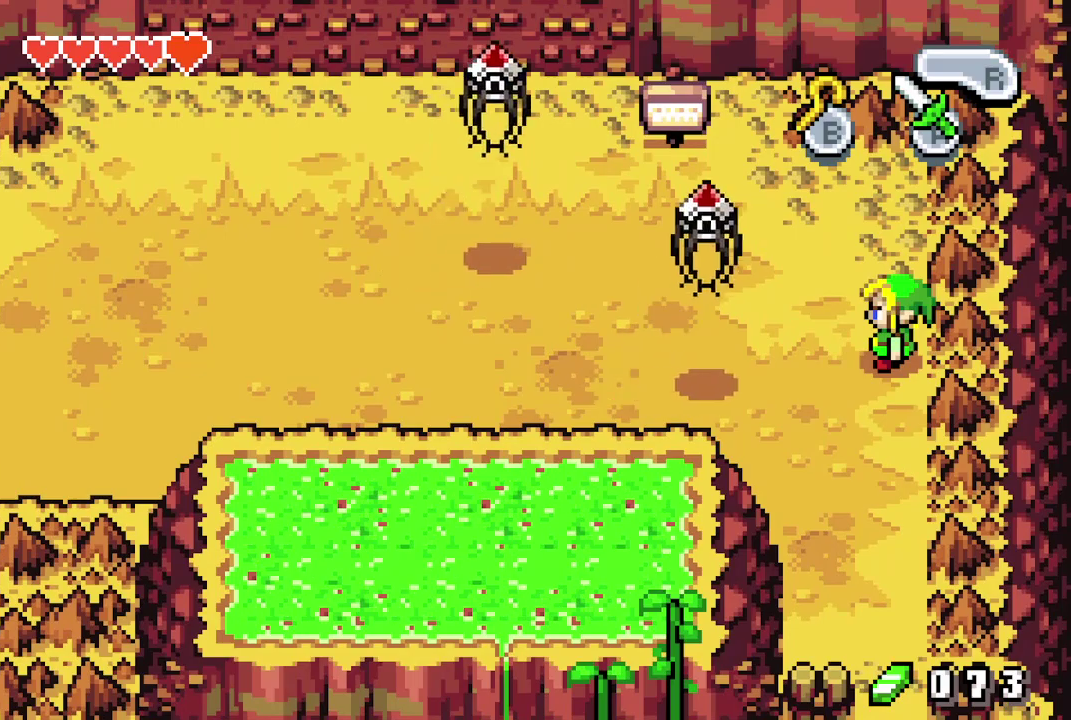
{"dt_ms": 500, "buttons": ["DPAD_DOWN"], "events": [[433, "DPAD_DOWN", "down"]]}
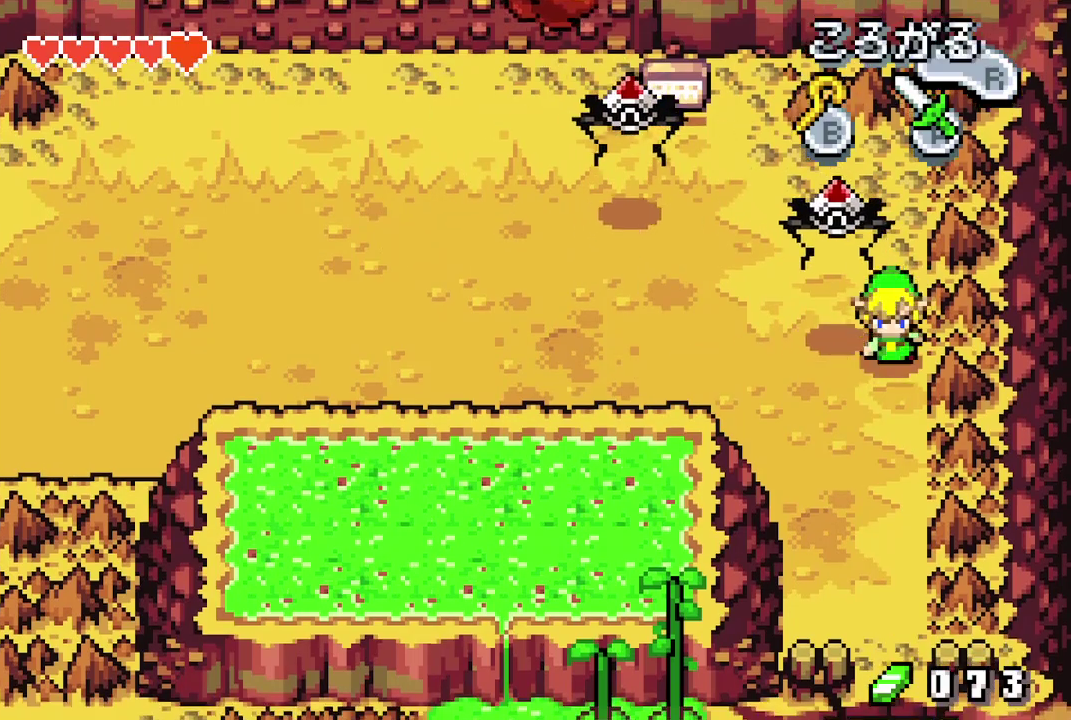
{"dt_ms": 400, "buttons": ["DPAD_DOWN"], "events": [[217, "R1", "down"], [383, "R1", "up"]]}
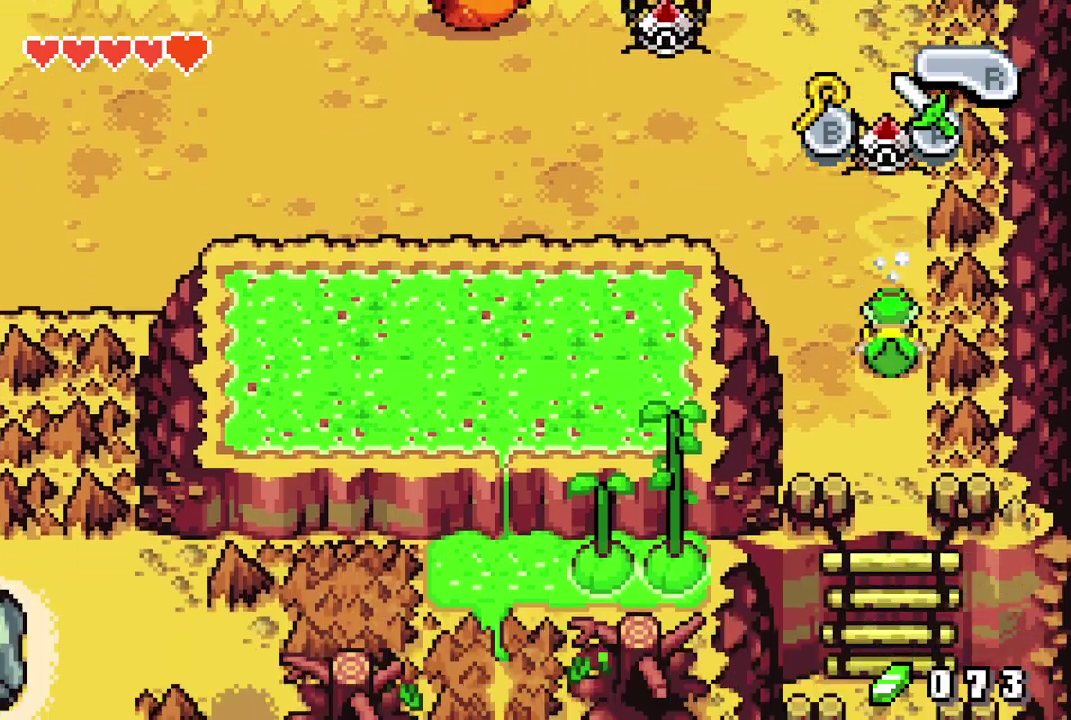
{"dt_ms": 500, "buttons": ["DPAD_DOWN"], "events": [[317, "R1", "down"], [417, "R1", "up"]]}
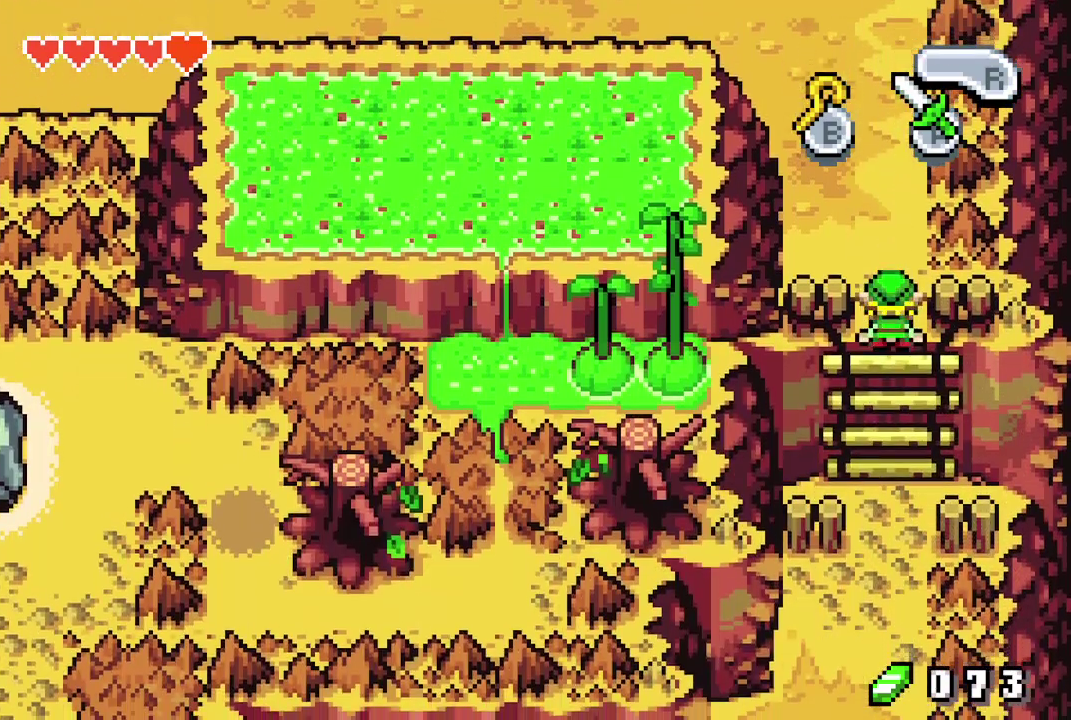
{"dt_ms": 600, "buttons": ["DPAD_DOWN"], "events": []}
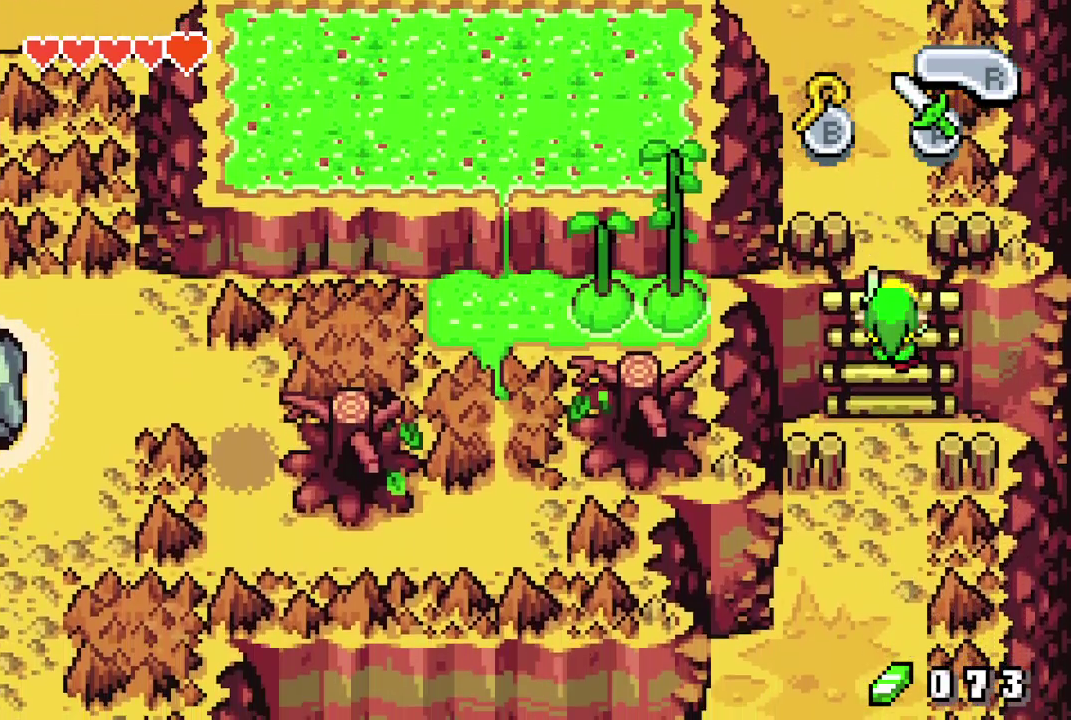
{"dt_ms": 500, "buttons": ["DPAD_DOWN"], "events": []}
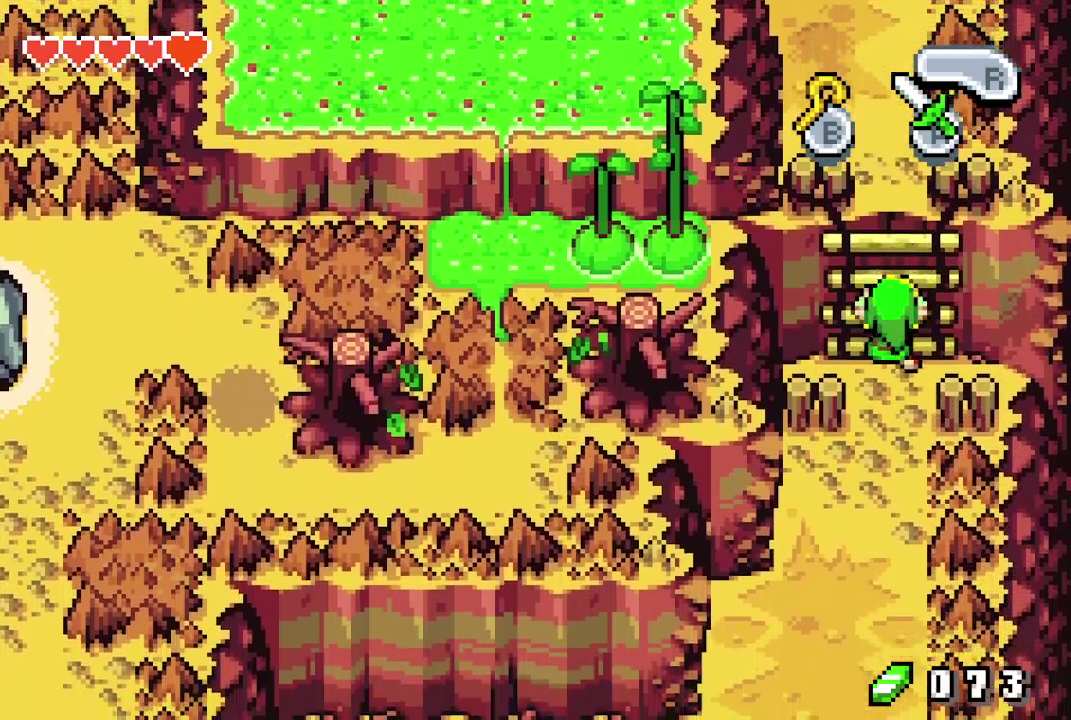
{"dt_ms": 600, "buttons": ["R1", "DPAD_DOWN", "DPAD_LEFT"], "events": [[317, "DPAD_LEFT", "down"], [600, "R1", "down"]]}
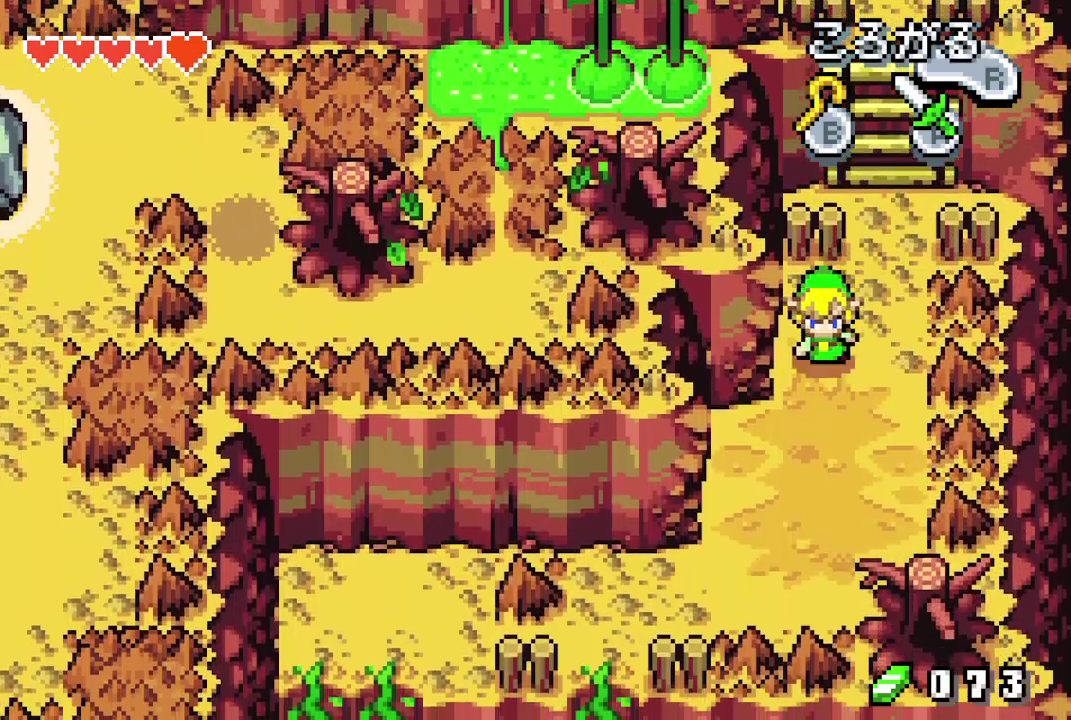
{"dt_ms": 100, "buttons": ["DPAD_DOWN"], "events": [[17, "DPAD_LEFT", "up"], [83, "R1", "up"]]}
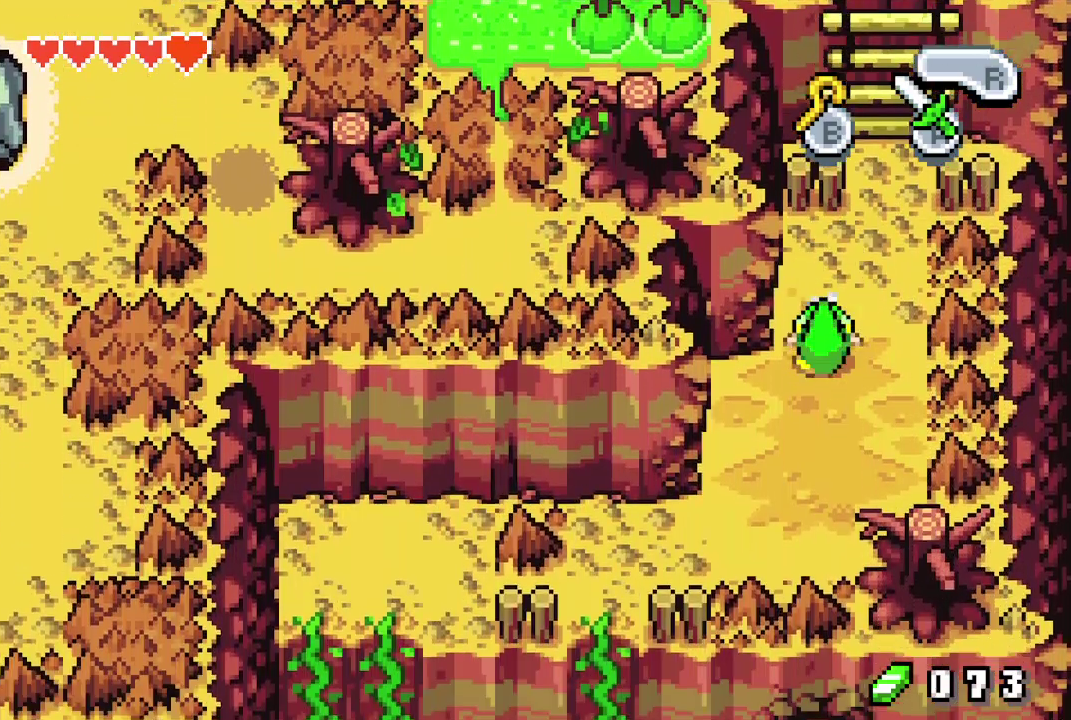
{"dt_ms": 400, "buttons": ["DPAD_LEFT"], "events": [[250, "DPAD_DOWN", "up"], [350, "DPAD_LEFT", "down"]]}
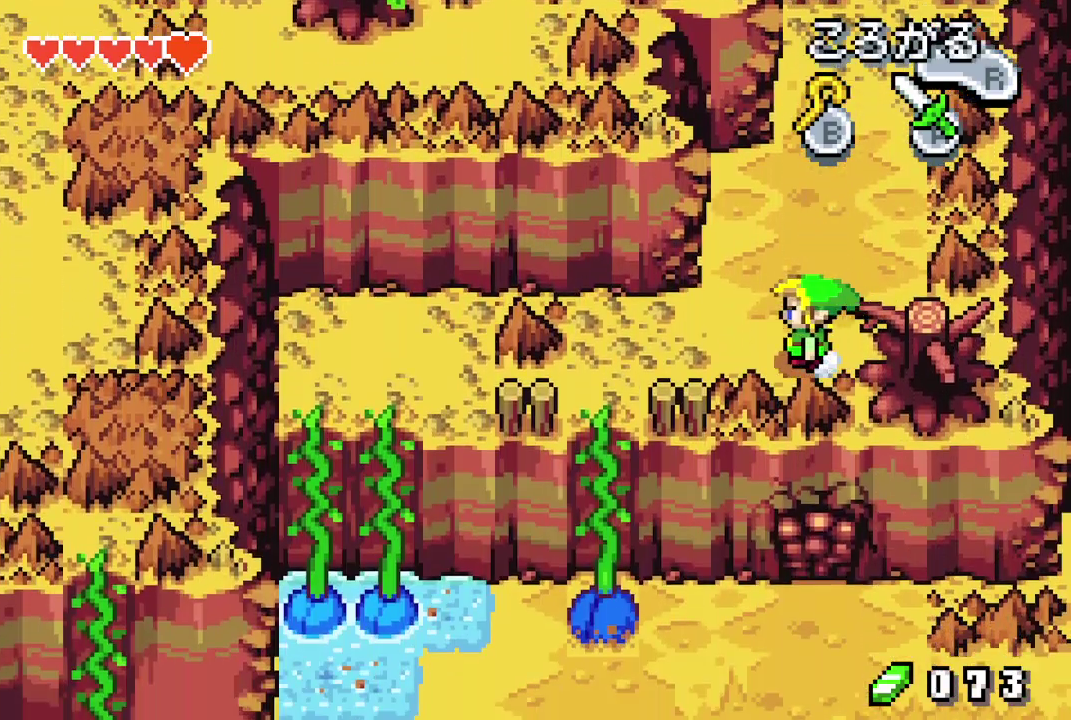
{"dt_ms": 200, "buttons": [], "events": [[17, "R1", "down"], [117, "R1", "up"], [200, "DPAD_LEFT", "up"]]}
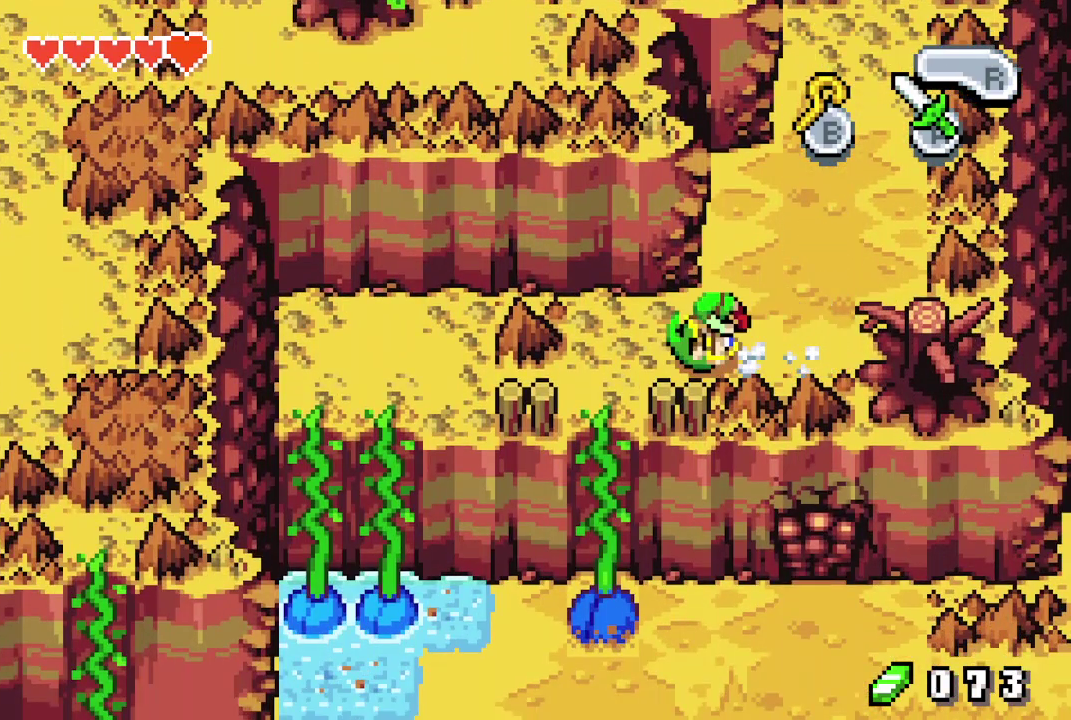
{"dt_ms": 300, "buttons": ["R1", "DPAD_DOWN"], "events": [[200, "DPAD_DOWN", "down"], [300, "R1", "down"]]}
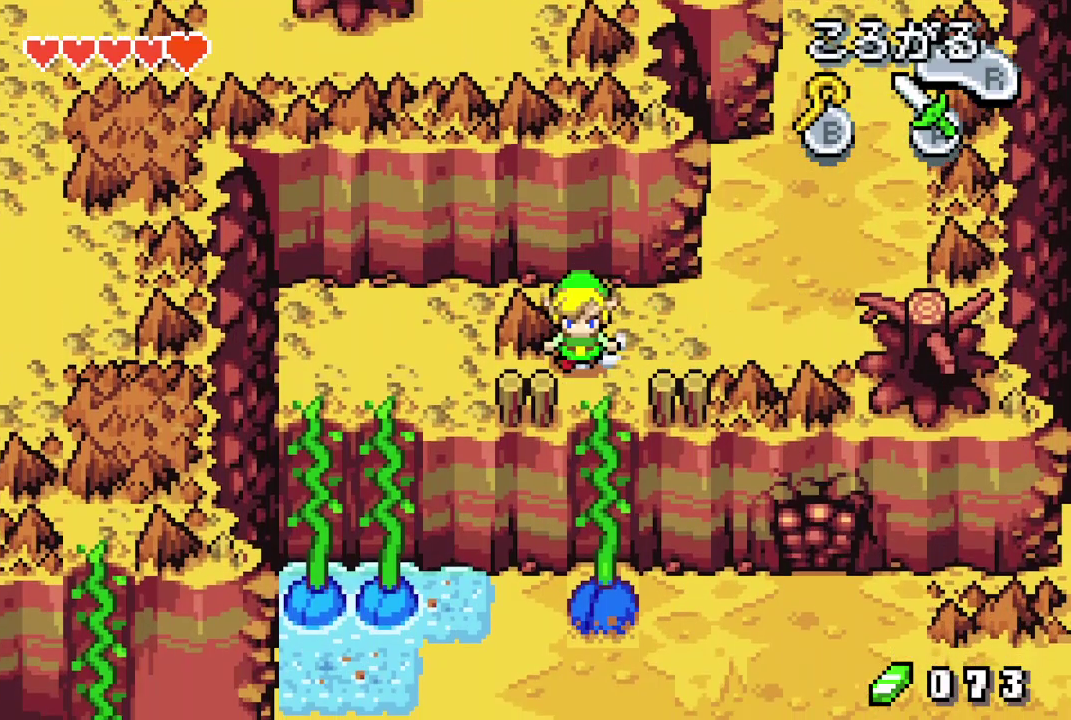
{"dt_ms": 100, "buttons": ["DPAD_DOWN"], "events": [[83, "R1", "up"]]}
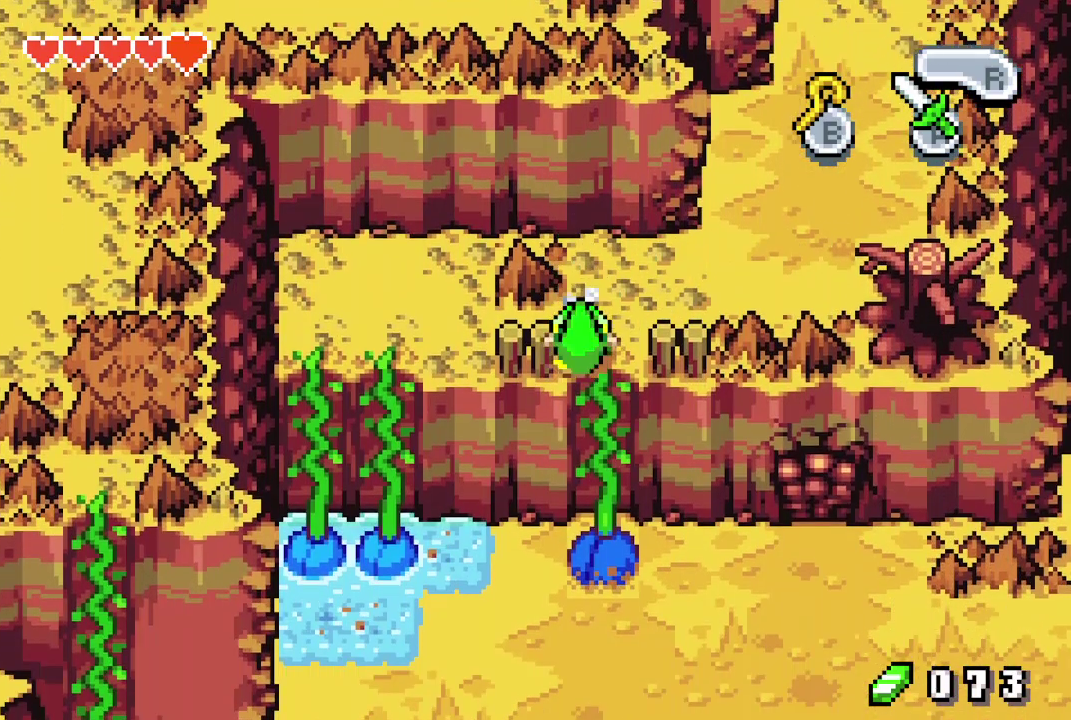
{"dt_ms": 500, "buttons": ["DPAD_DOWN"], "events": [[217, "DPAD_DOWN", "up"], [467, "DPAD_DOWN", "down"]]}
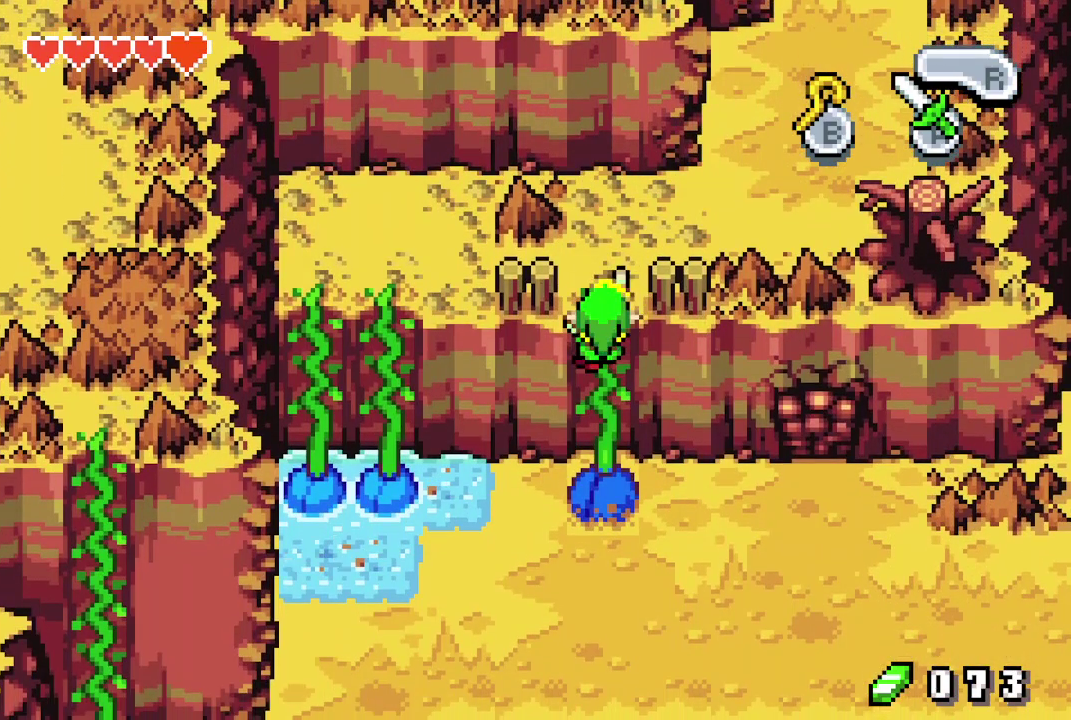
{"dt_ms": 300, "buttons": ["DPAD_DOWN"], "events": []}
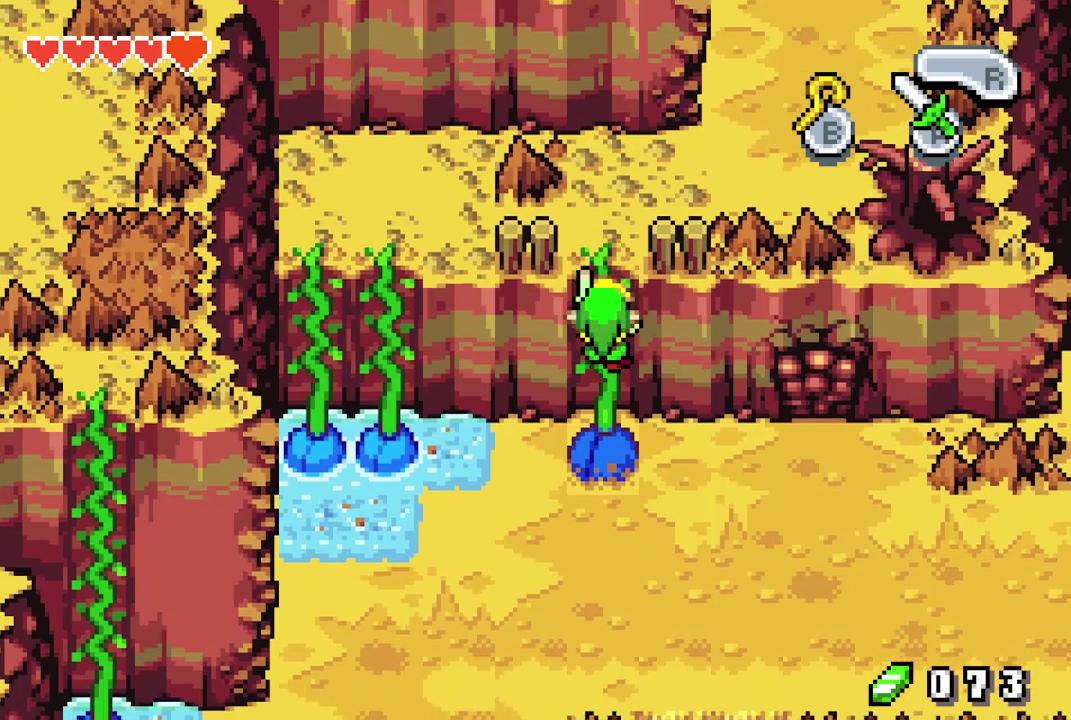
{"dt_ms": 500, "buttons": ["DPAD_DOWN"], "events": []}
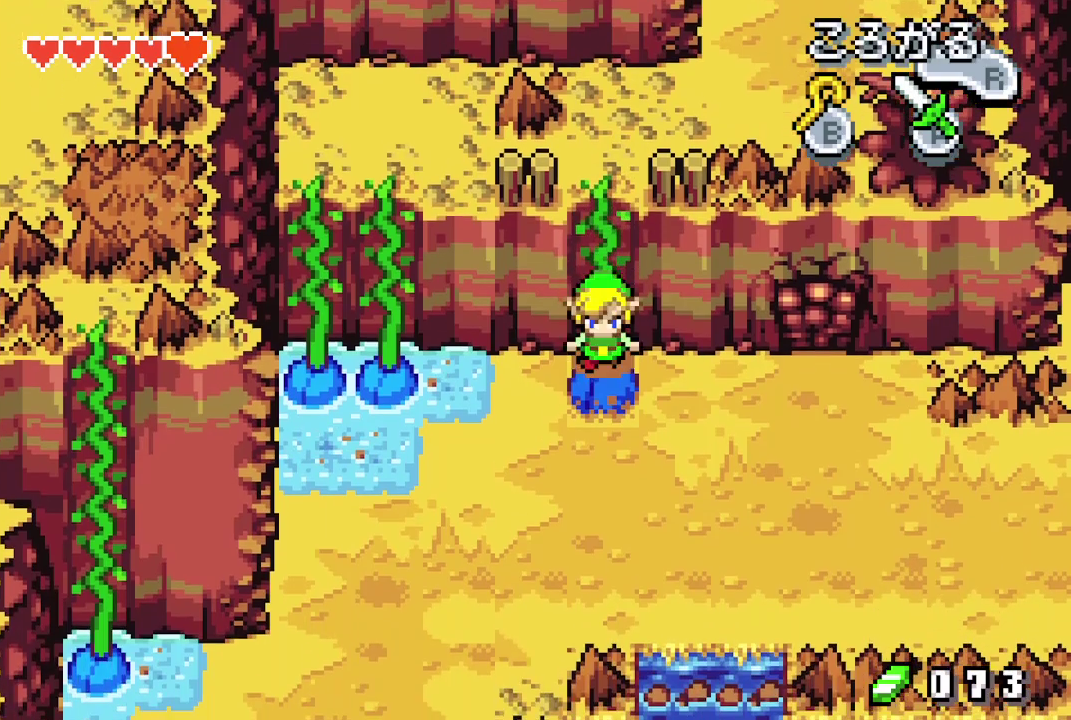
{"dt_ms": 500, "buttons": ["DPAD_RIGHT"], "events": [[333, "DPAD_RIGHT", "down"], [417, "DPAD_DOWN", "up"]]}
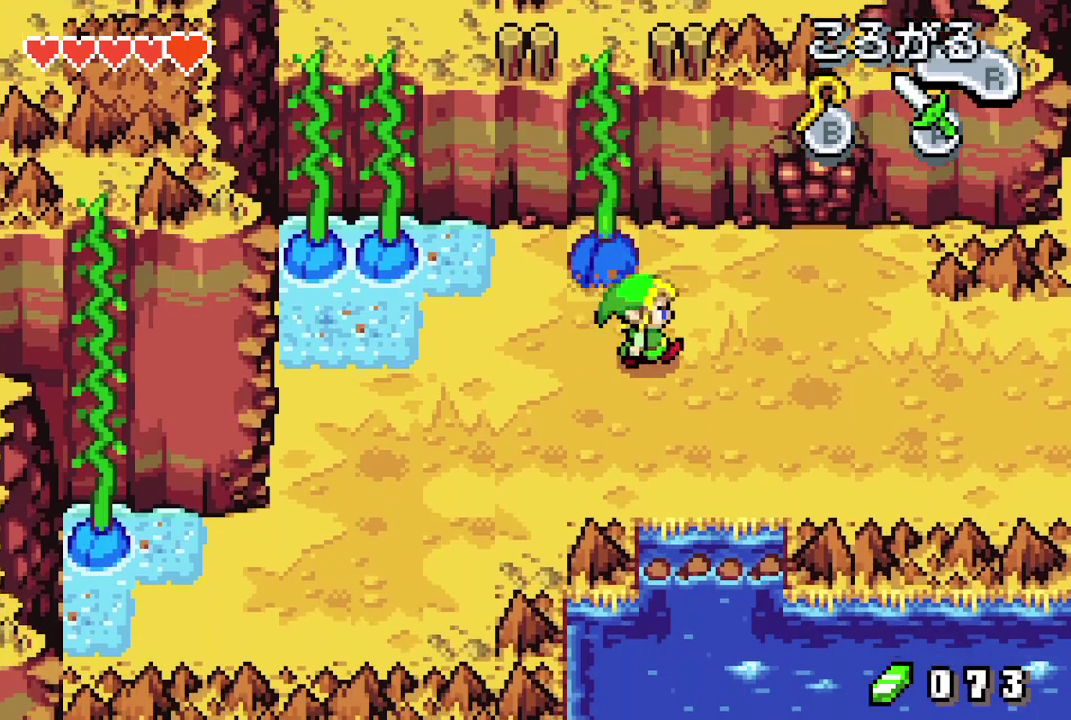
{"dt_ms": 200, "buttons": ["DPAD_DOWN", "DPAD_RIGHT"], "events": [[67, "R1", "down"], [133, "R1", "up"], [183, "DPAD_DOWN", "down"]]}
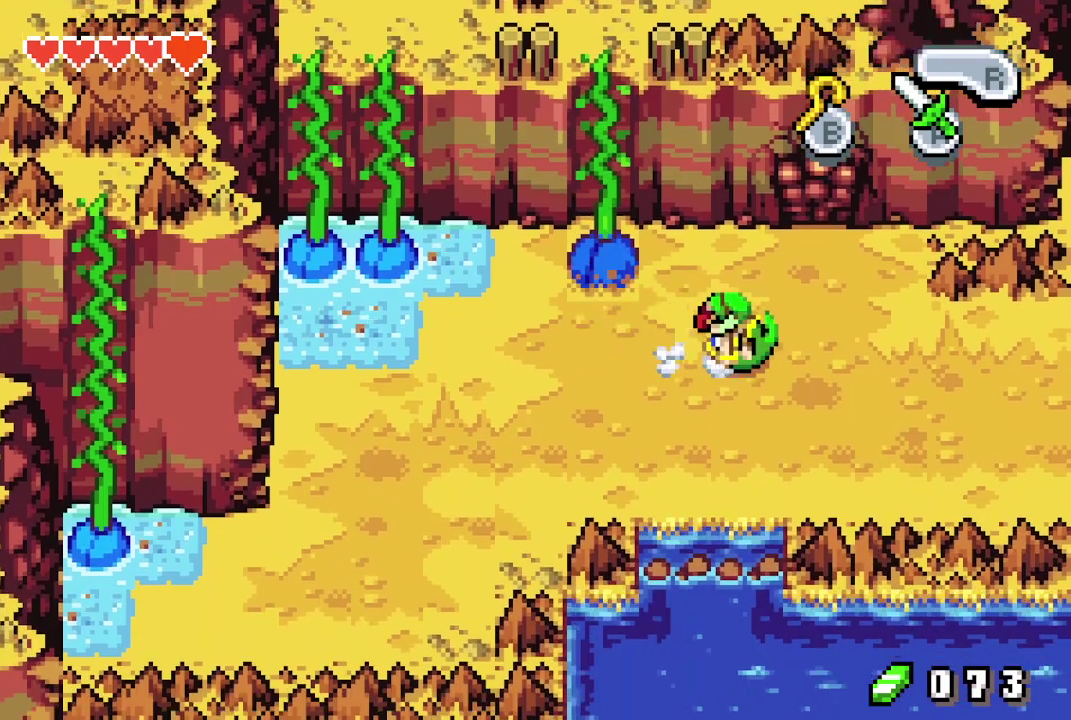
{"dt_ms": 500, "buttons": ["DPAD_RIGHT"], "events": [[450, "DPAD_DOWN", "up"]]}
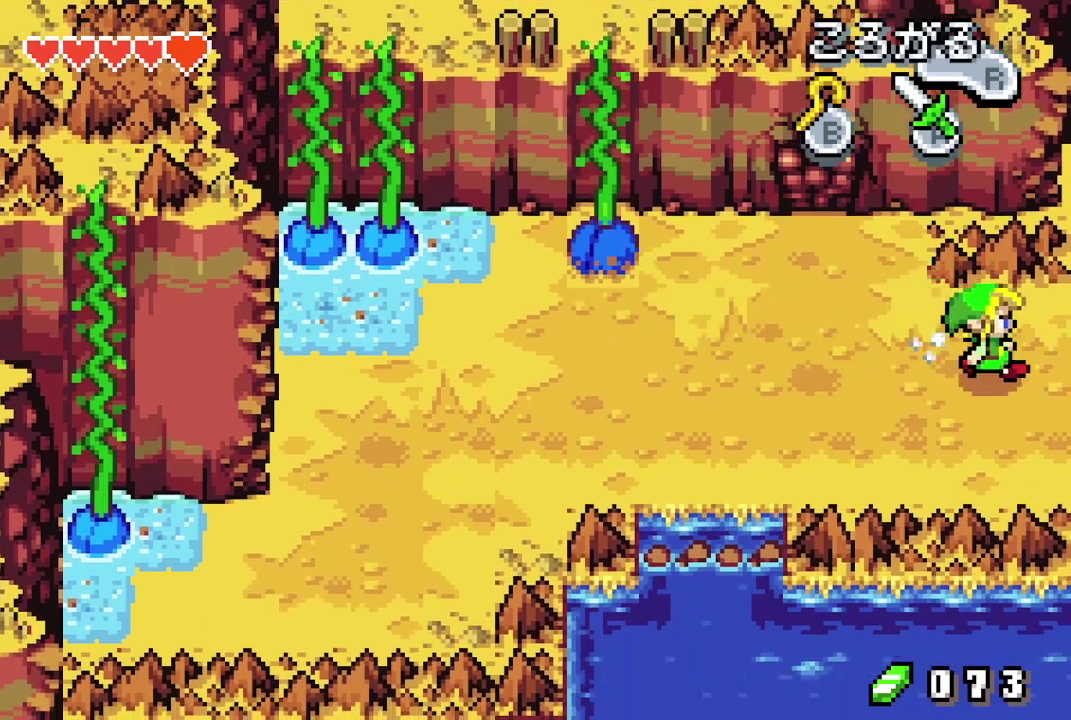
{"dt_ms": 300, "buttons": [], "events": [[283, "DPAD_RIGHT", "up"]]}